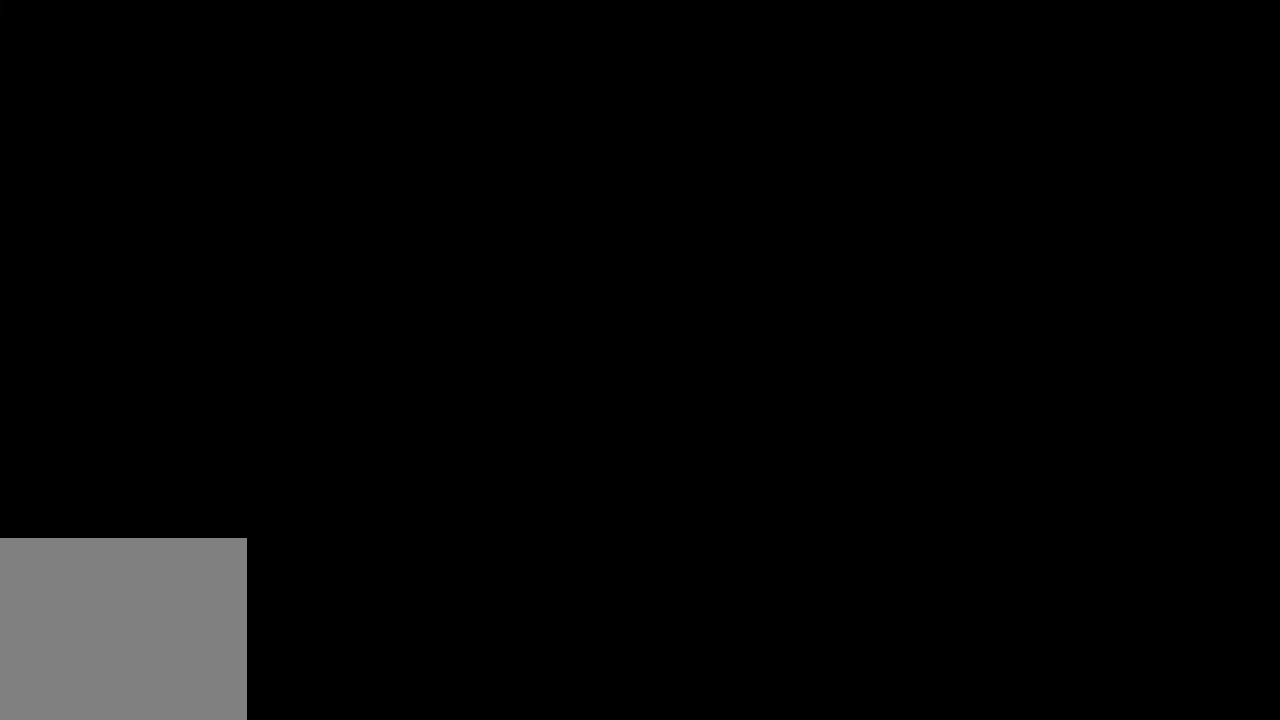
Gameplay with a controller (Xbox layout); each line is a JSON object with the inputs held at the frame after it. "events" lists button and stick changes between this image and that frame as [ms after this image, input, new state], when the widget could be followed in between.
{"buttons": [], "left_stick": "center", "right_stick": "center", "events": []}
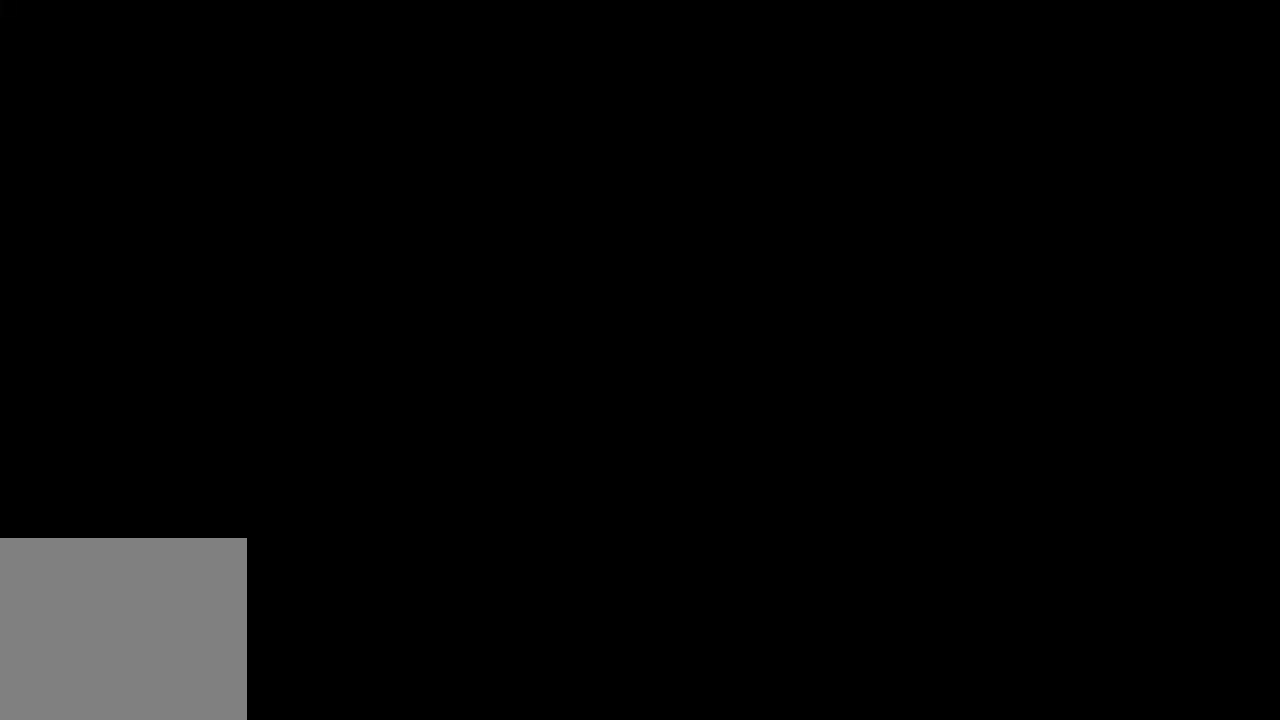
{"buttons": [], "left_stick": "center", "right_stick": "center", "events": []}
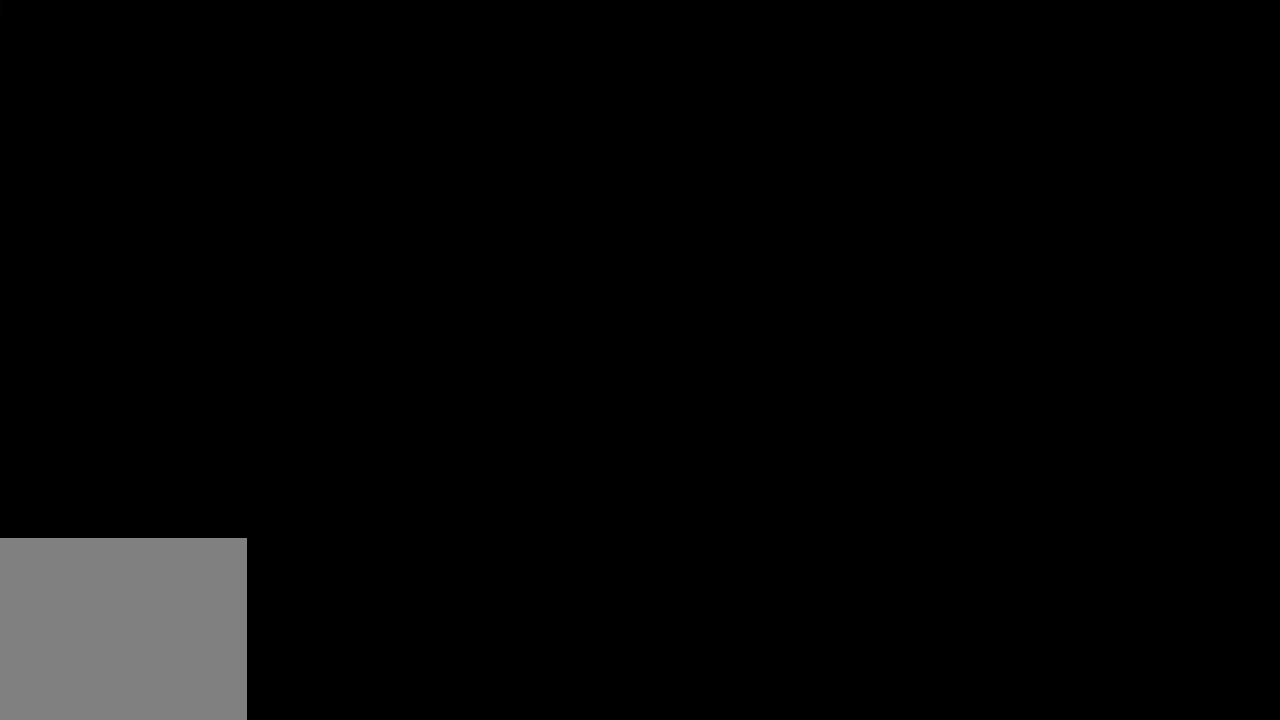
{"buttons": ["DPAD_UP", "DPAD_LEFT"], "left_stick": "center", "right_stick": "center", "events": [[33, "DPAD_LEFT", "down"], [33, "DPAD_UP", "down"]]}
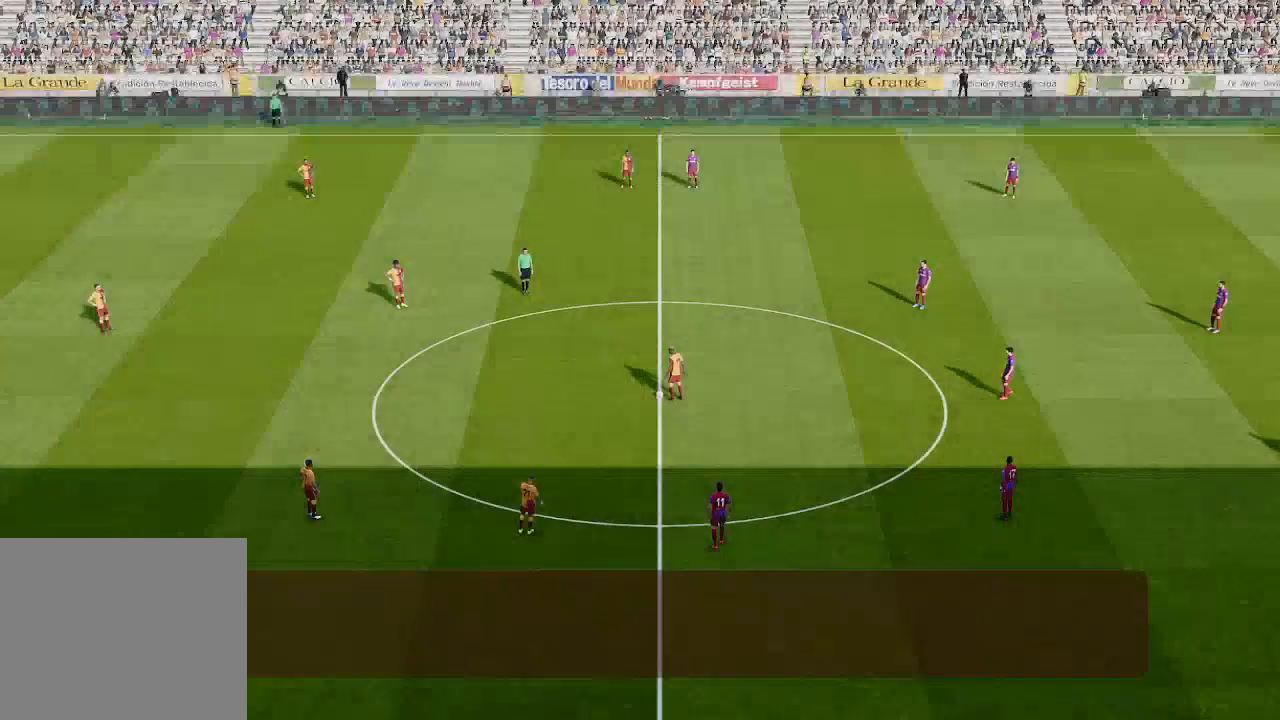
{"buttons": ["DPAD_UP", "DPAD_LEFT"], "left_stick": "center", "right_stick": "center", "events": [[267, "A", "down"], [367, "A", "up"]]}
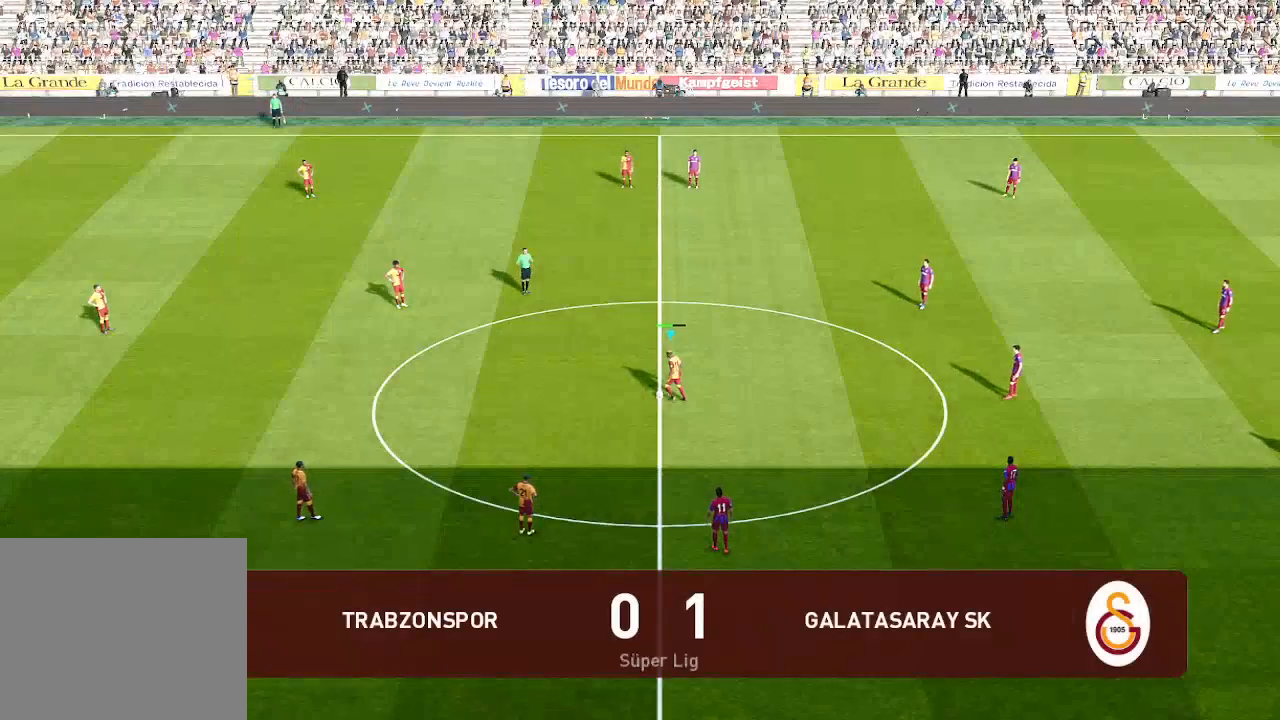
{"buttons": ["DPAD_DOWN", "DPAD_RIGHT"], "left_stick": "center", "right_stick": "center", "events": [[267, "DPAD_LEFT", "up"], [267, "DPAD_UP", "up"], [333, "DPAD_DOWN", "down"], [333, "DPAD_RIGHT", "down"]]}
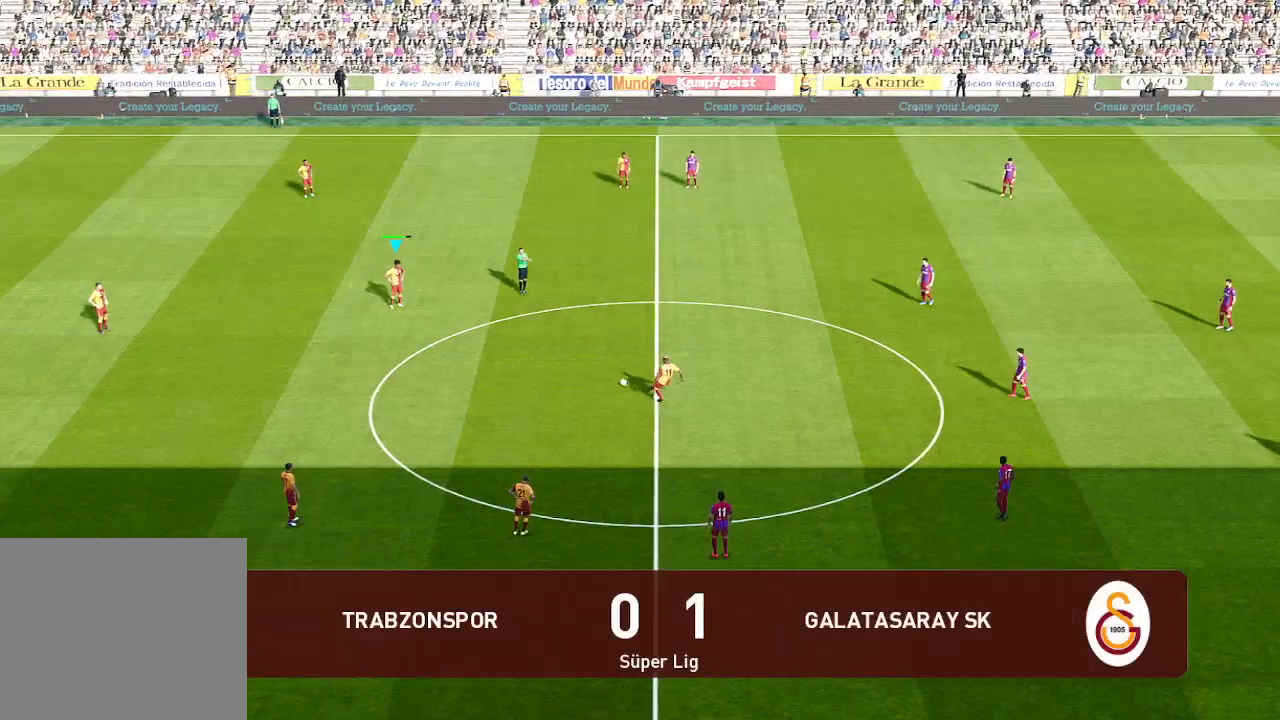
{"buttons": ["A", "DPAD_DOWN", "DPAD_RIGHT"], "left_stick": "center", "right_stick": "center", "events": [[433, "A", "down"]]}
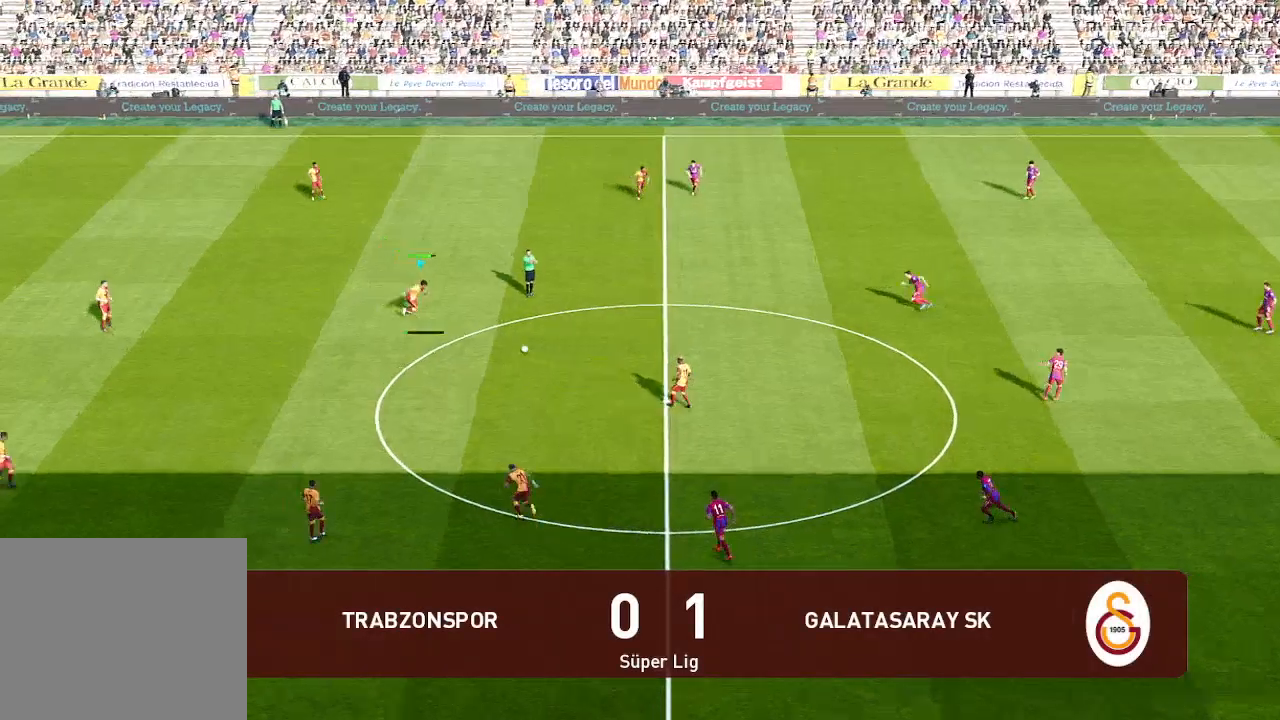
{"buttons": ["DPAD_DOWN", "DPAD_RIGHT"], "left_stick": "center", "right_stick": "center", "events": [[33, "A", "up"]]}
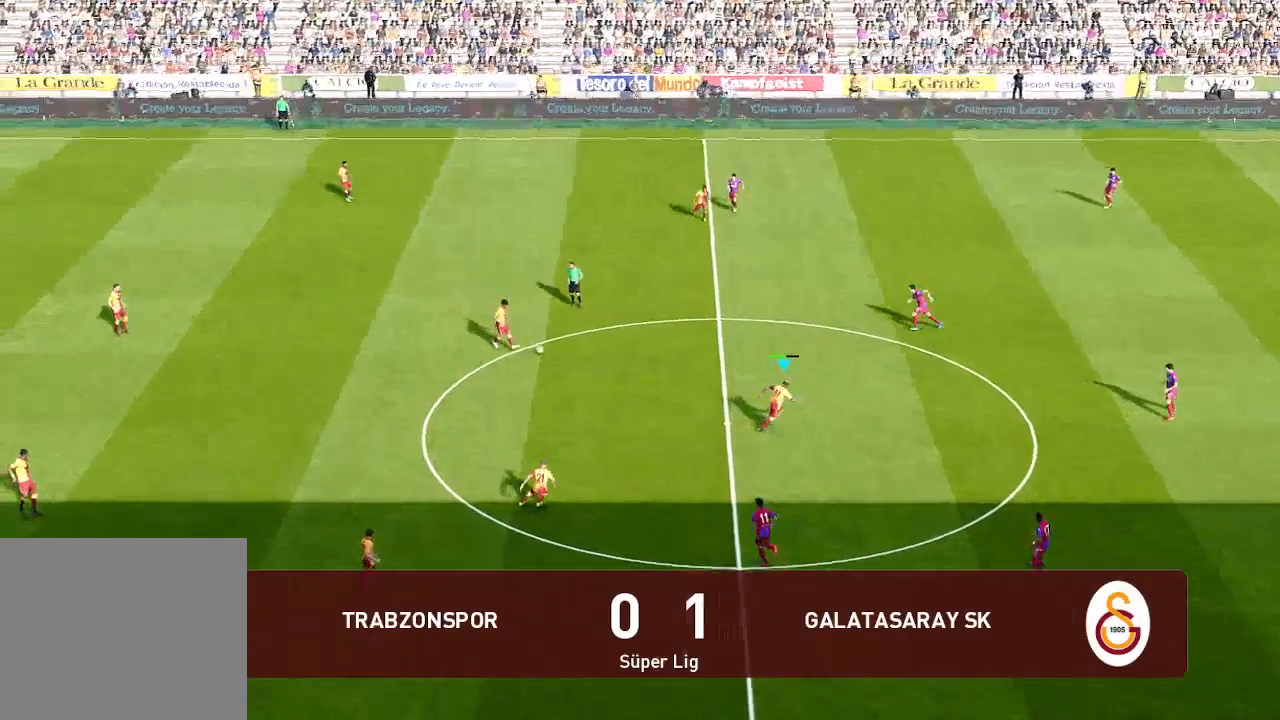
{"buttons": ["DPAD_RIGHT"], "left_stick": "center", "right_stick": "center", "events": [[333, "DPAD_DOWN", "up"]]}
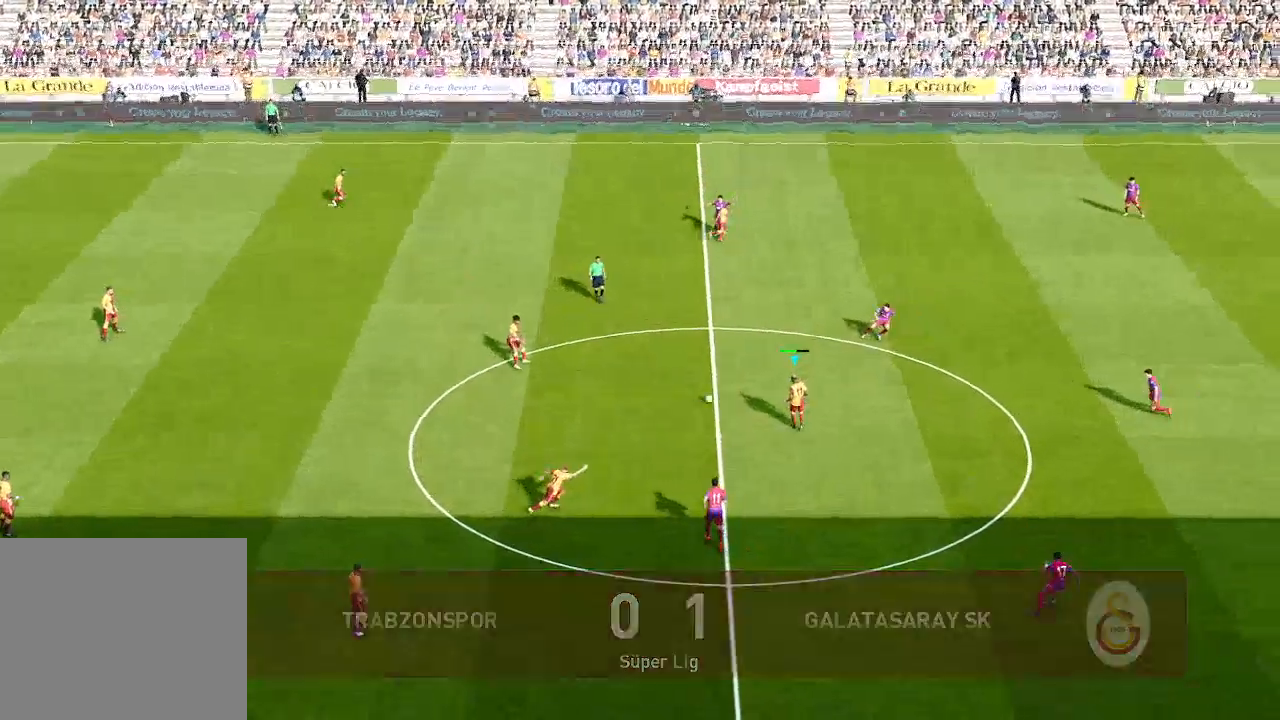
{"buttons": ["R3", "DPAD_RIGHT"], "left_stick": "center", "right_stick": "center", "events": [[467, "R3", "down"]]}
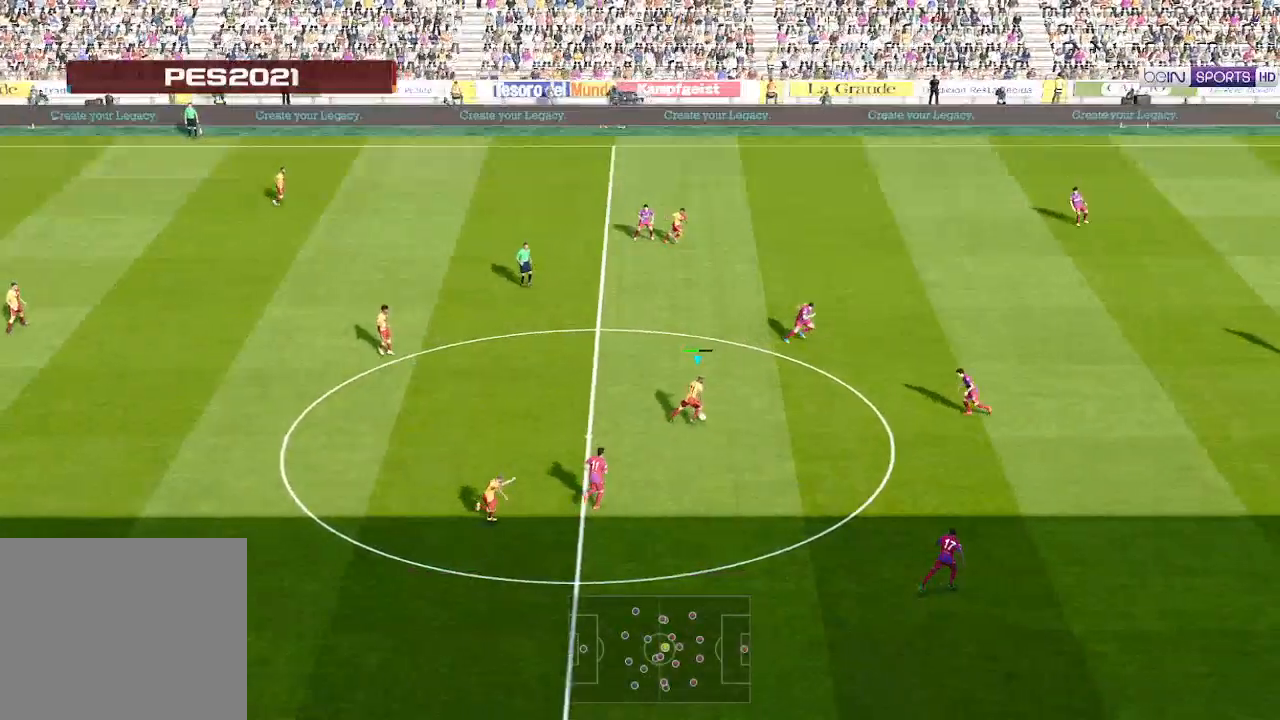
{"buttons": ["DPAD_RIGHT"], "left_stick": "center", "right_stick": "center", "events": [[67, "right_stick", "left"], [333, "R3", "up"], [400, "right_stick", "center"]]}
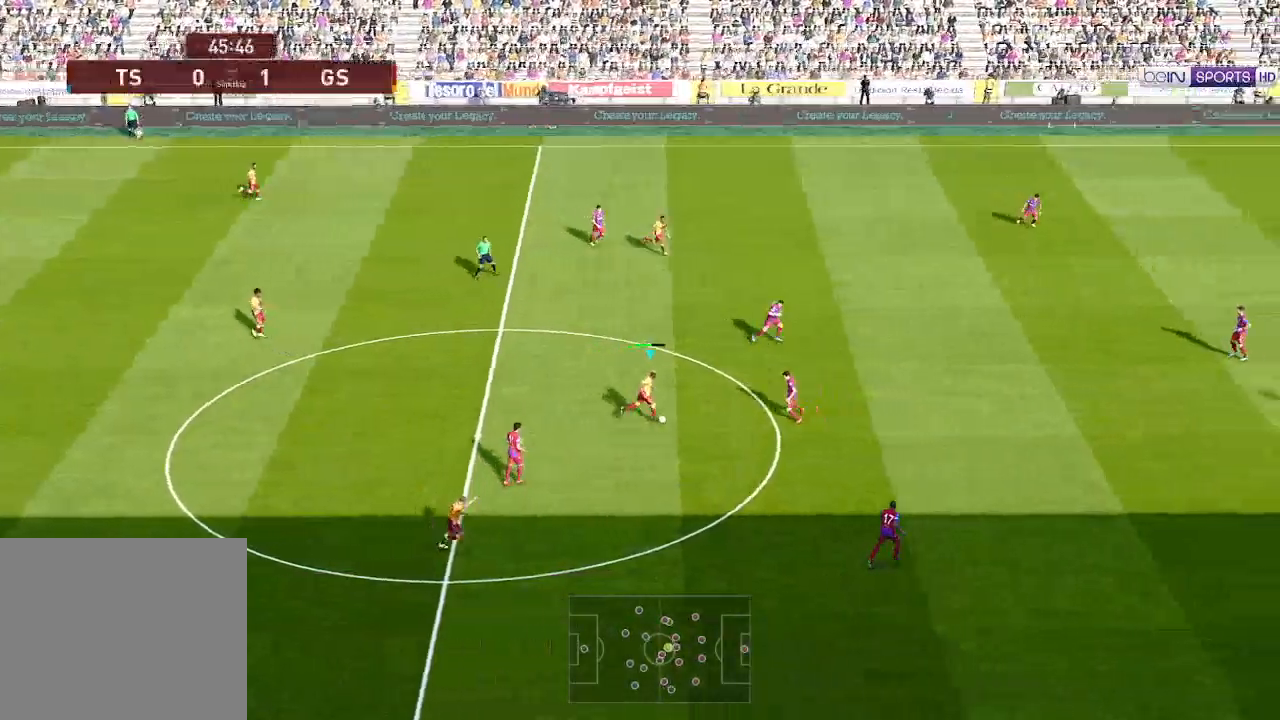
{"buttons": ["DPAD_RIGHT"], "left_stick": "center", "right_stick": "center", "events": []}
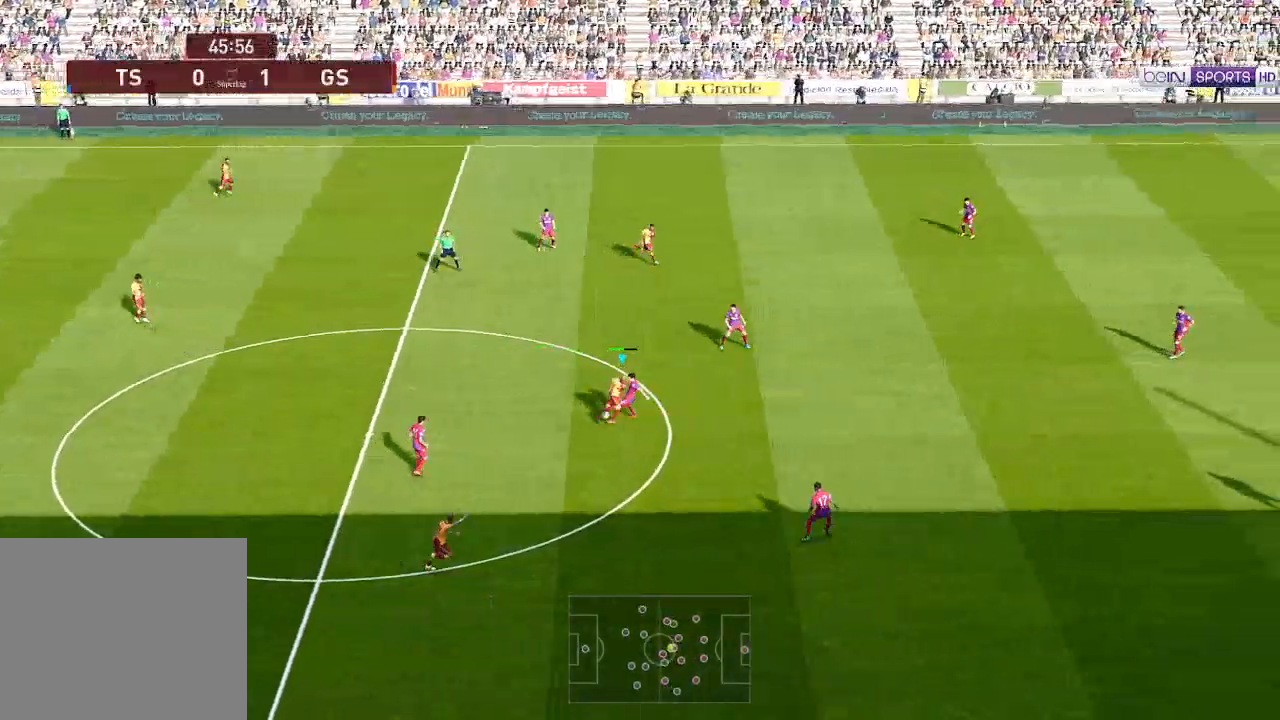
{"buttons": ["DPAD_RIGHT"], "left_stick": "center", "right_stick": "center", "events": []}
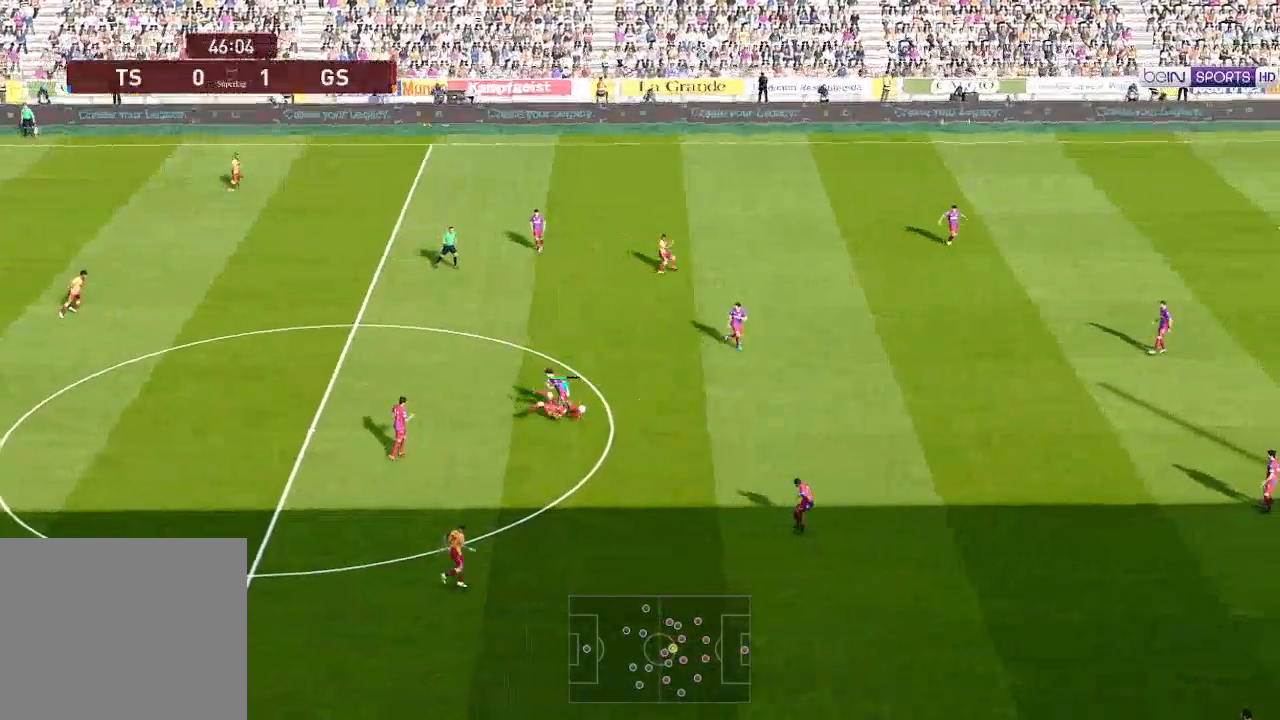
{"buttons": ["R1", "DPAD_DOWN", "DPAD_RIGHT"], "left_stick": "center", "right_stick": "center", "events": [[167, "R1", "down"], [267, "DPAD_DOWN", "down"], [367, "DPAD_RIGHT", "up"], [467, "DPAD_RIGHT", "down"]]}
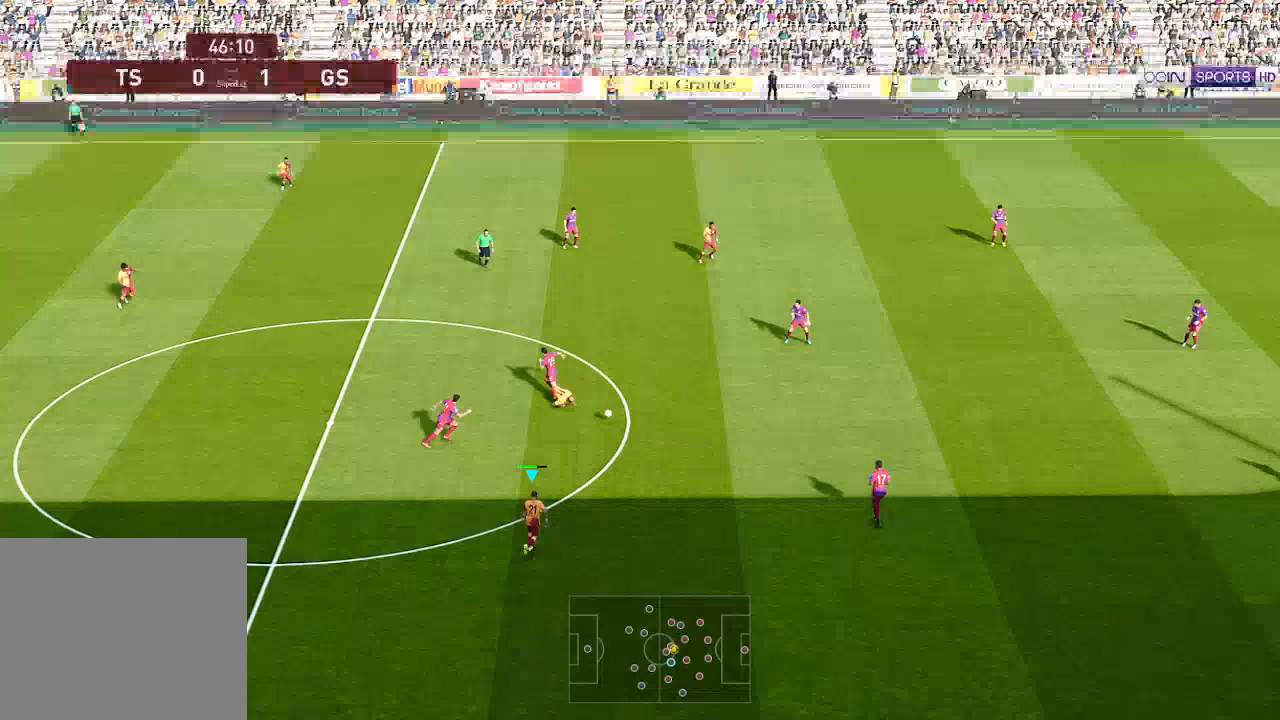
{"buttons": ["R1", "DPAD_UP", "DPAD_RIGHT"], "left_stick": "center", "right_stick": "center", "events": [[100, "DPAD_DOWN", "up"], [333, "DPAD_UP", "down"]]}
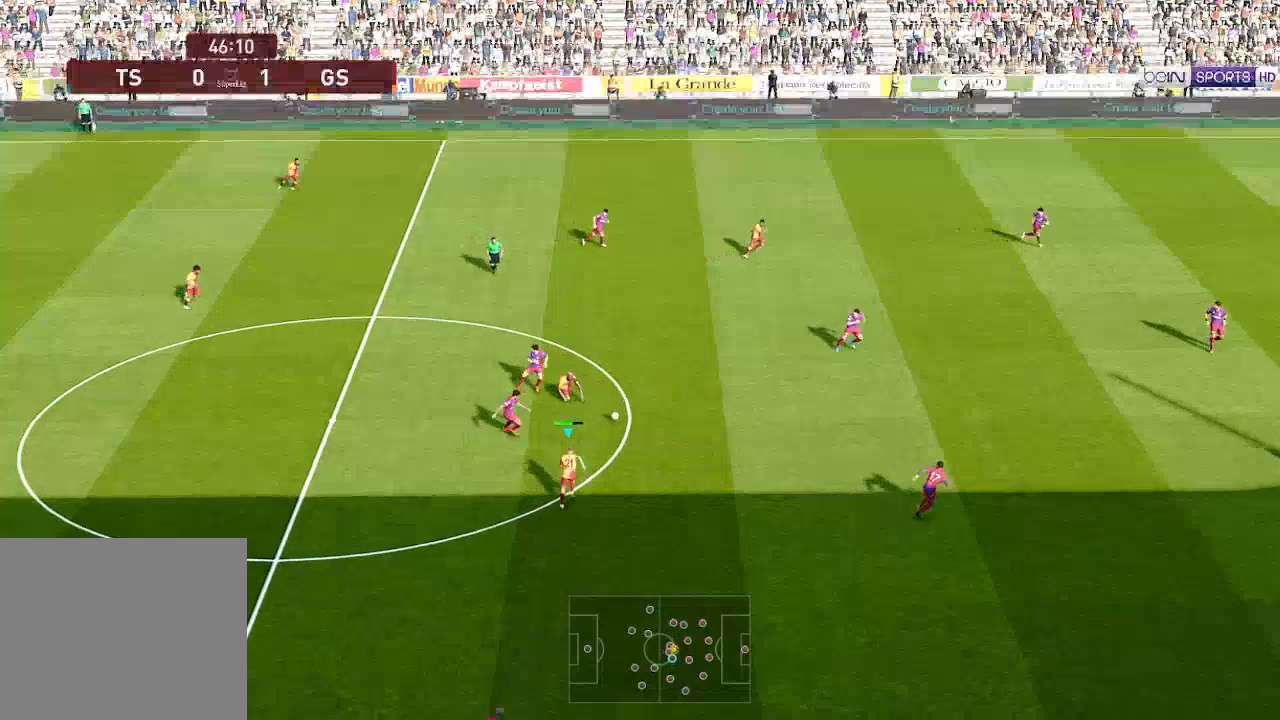
{"buttons": ["R1", "DPAD_UP", "DPAD_RIGHT"], "left_stick": "center", "right_stick": "center", "events": []}
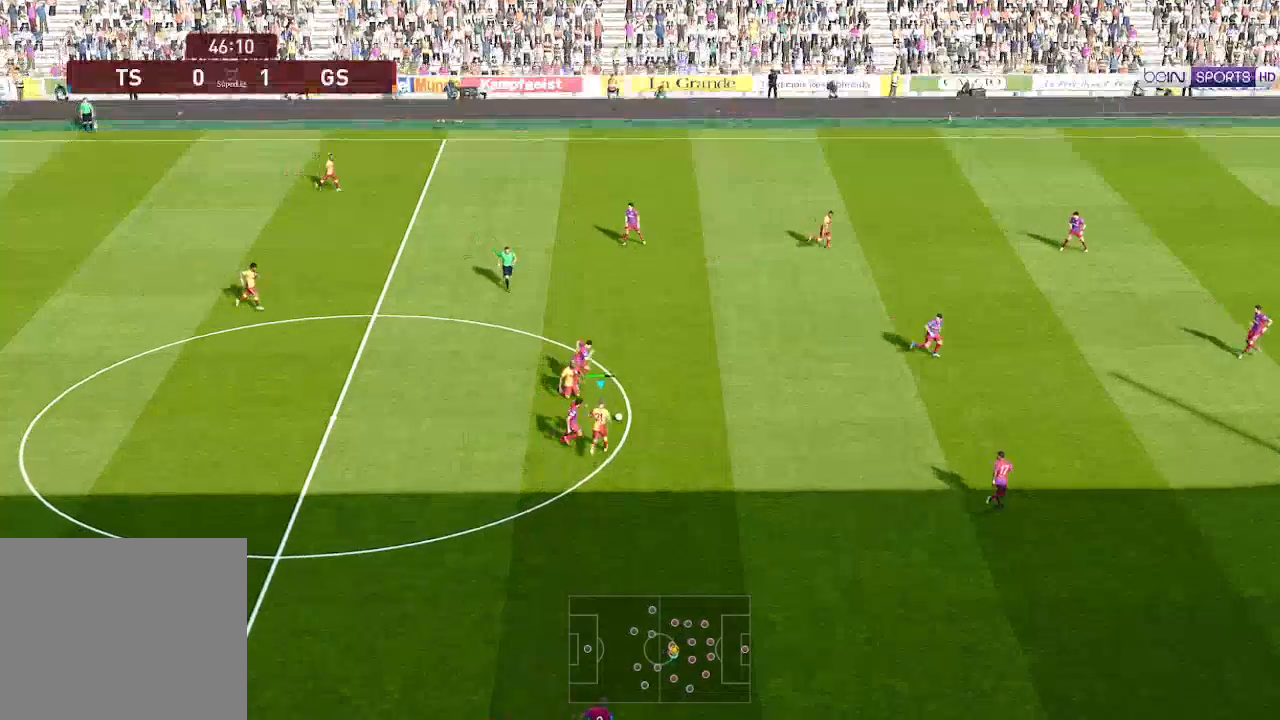
{"buttons": ["DPAD_UP"], "left_stick": "center", "right_stick": "center", "events": [[100, "R1", "up"], [500, "DPAD_RIGHT", "up"]]}
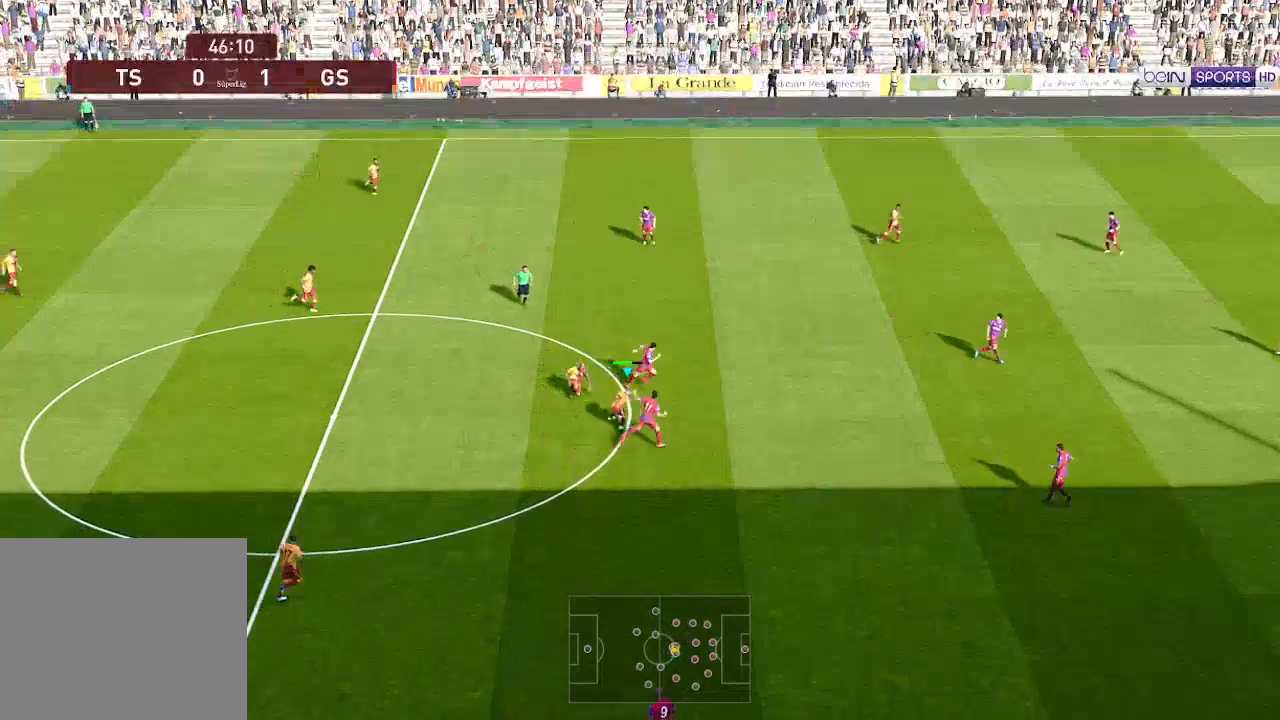
{"buttons": ["DPAD_UP", "DPAD_LEFT"], "left_stick": "center", "right_stick": "center", "events": [[100, "DPAD_LEFT", "down"]]}
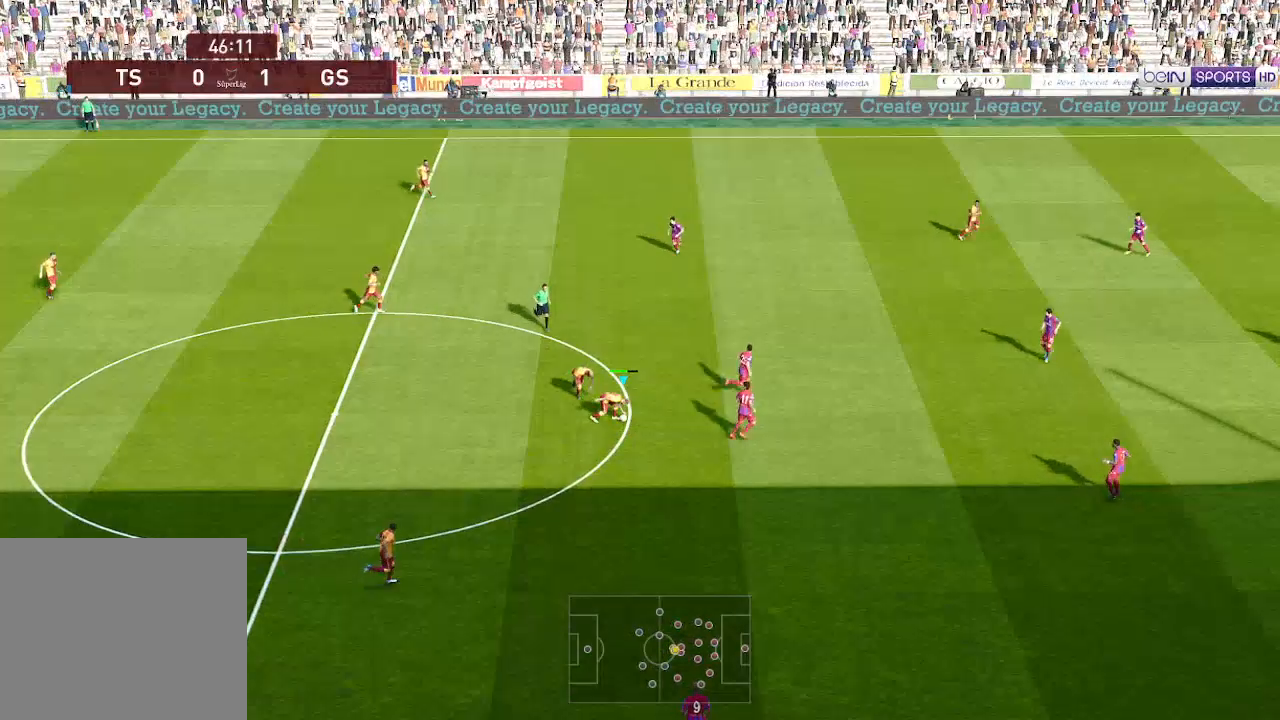
{"buttons": ["DPAD_DOWN"], "left_stick": "center", "right_stick": "center", "events": [[333, "DPAD_UP", "up"], [367, "DPAD_DOWN", "down"], [433, "DPAD_LEFT", "up"]]}
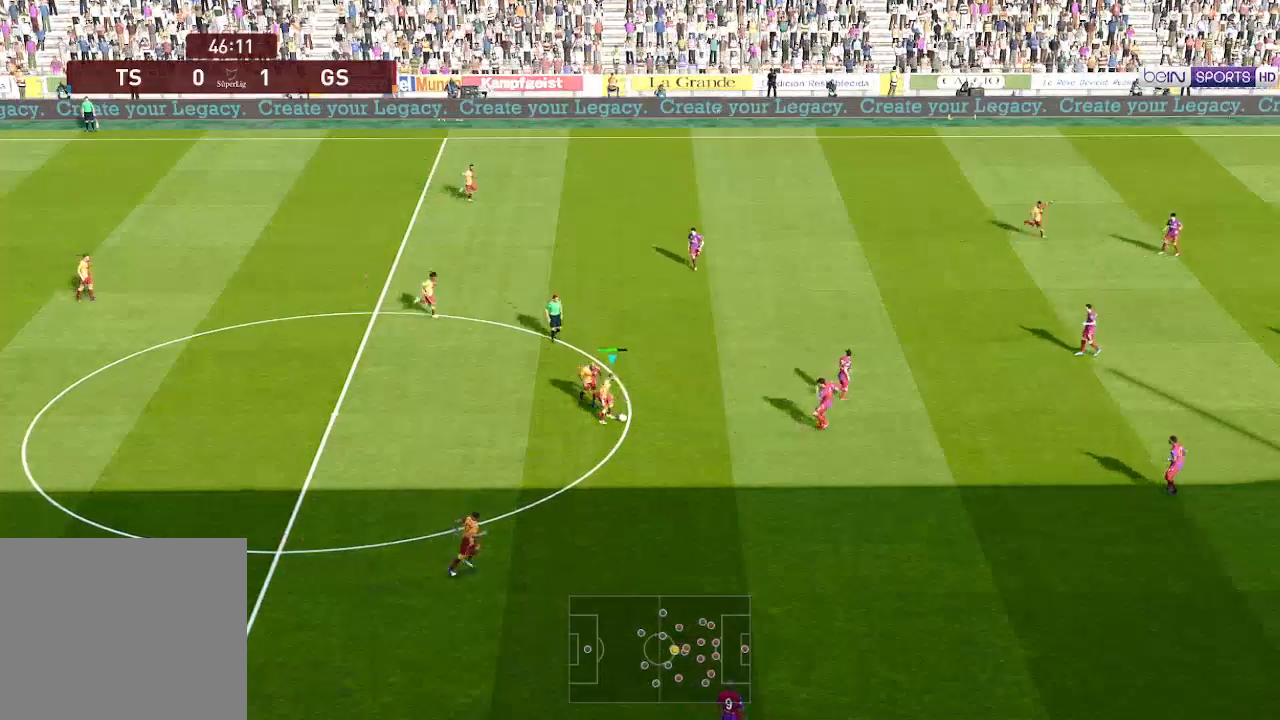
{"buttons": ["DPAD_DOWN"], "left_stick": "center", "right_stick": "center", "events": [[33, "A", "down"], [133, "A", "up"]]}
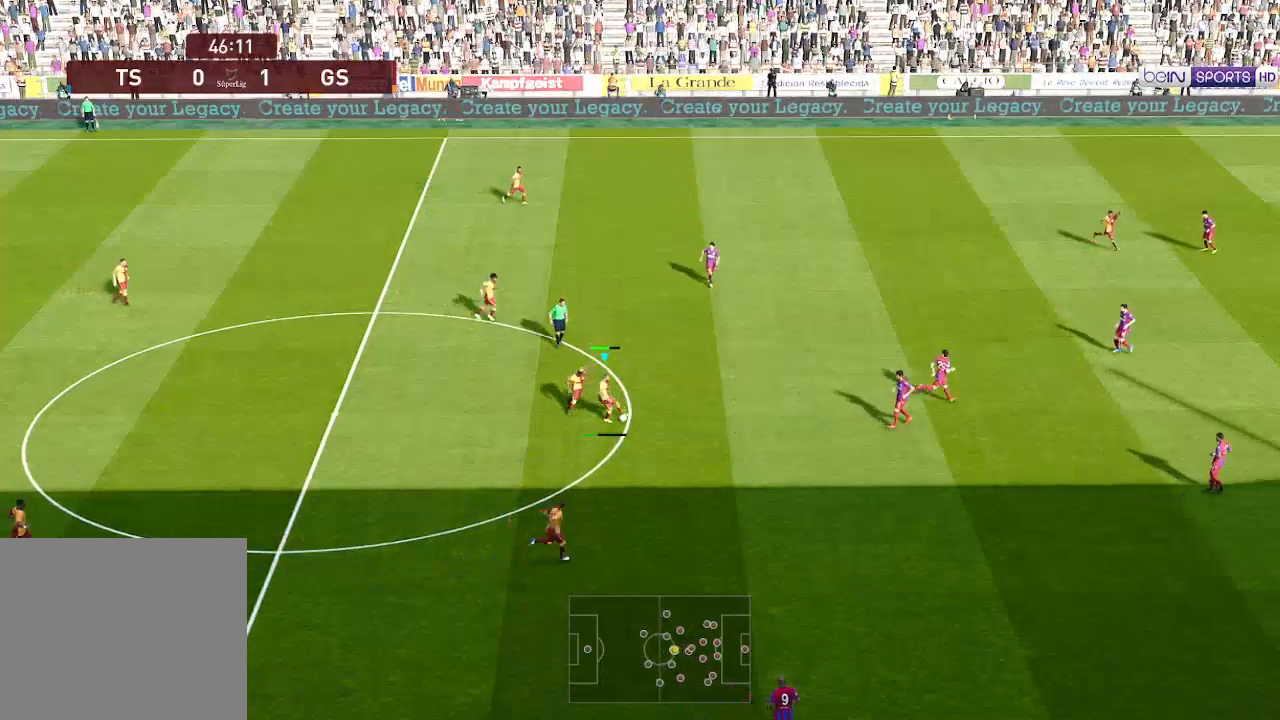
{"buttons": ["R1", "DPAD_RIGHT"], "left_stick": "center", "right_stick": "center", "events": [[67, "DPAD_DOWN", "up"], [133, "DPAD_RIGHT", "down"], [433, "R1", "down"]]}
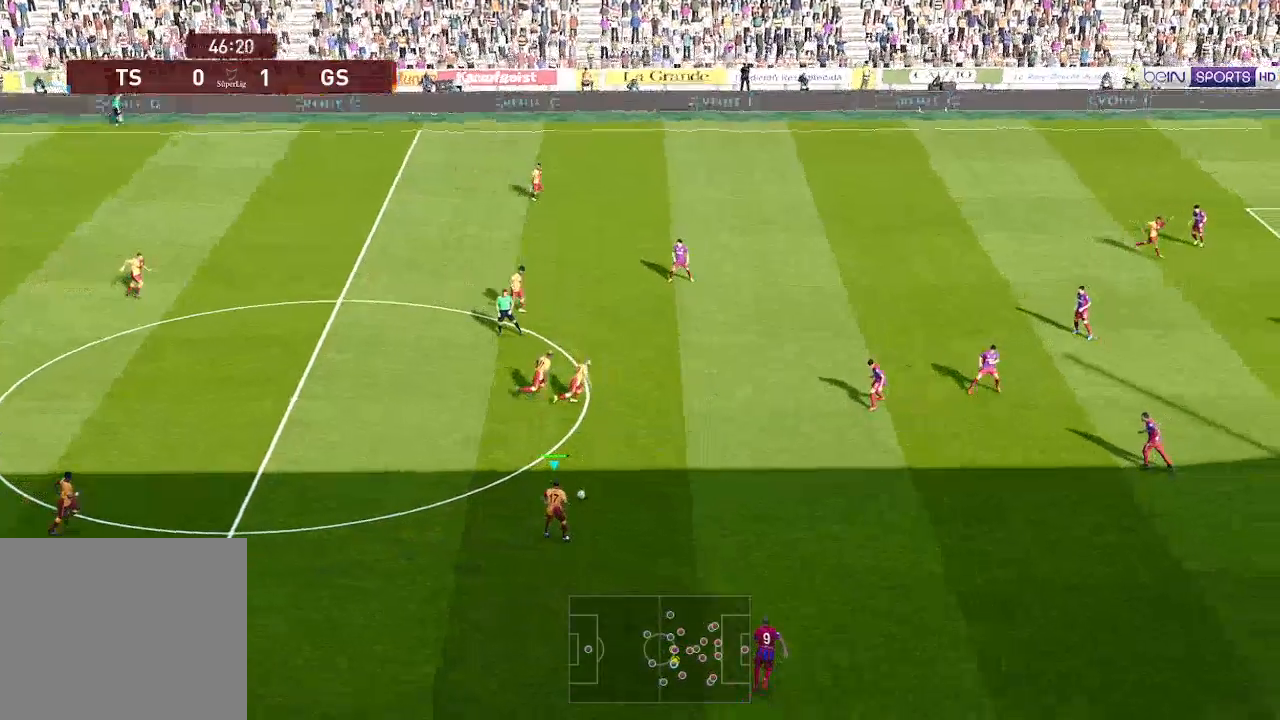
{"buttons": ["R1", "DPAD_RIGHT"], "left_stick": "center", "right_stick": "center", "events": []}
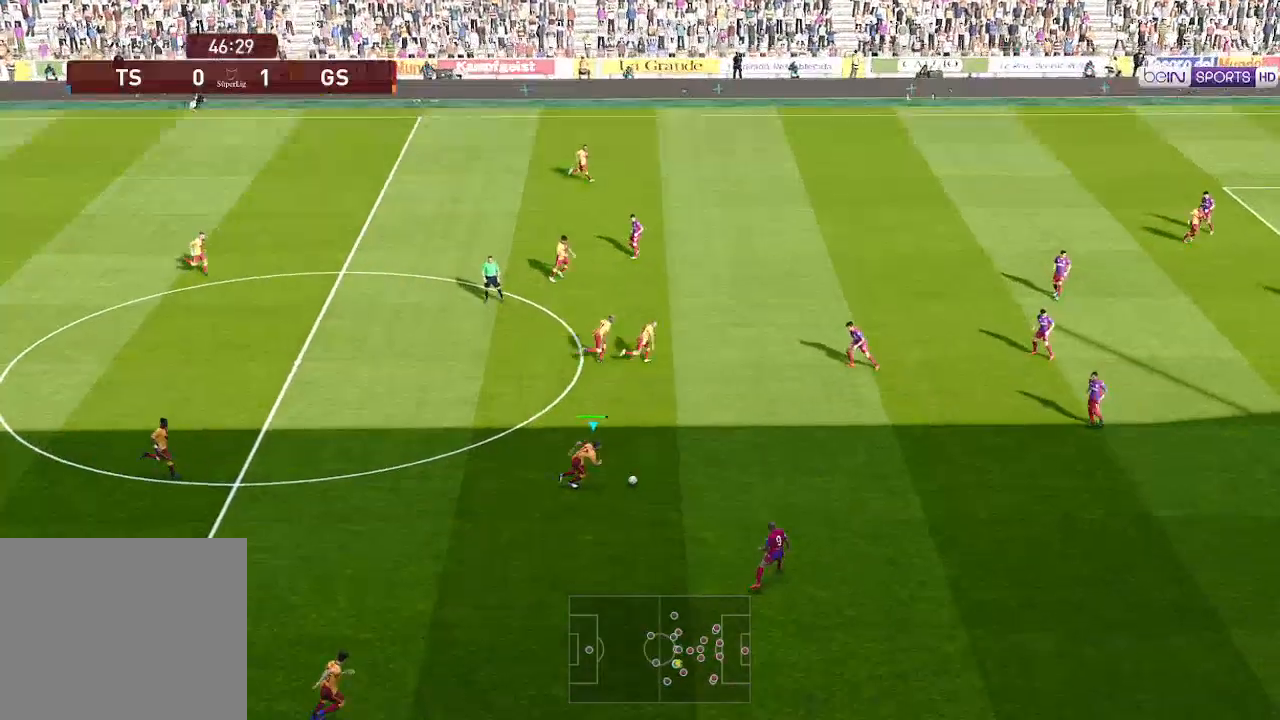
{"buttons": ["DPAD_DOWN"], "left_stick": "center", "right_stick": "center", "events": [[233, "R1", "up"], [267, "DPAD_DOWN", "down"], [300, "DPAD_RIGHT", "up"]]}
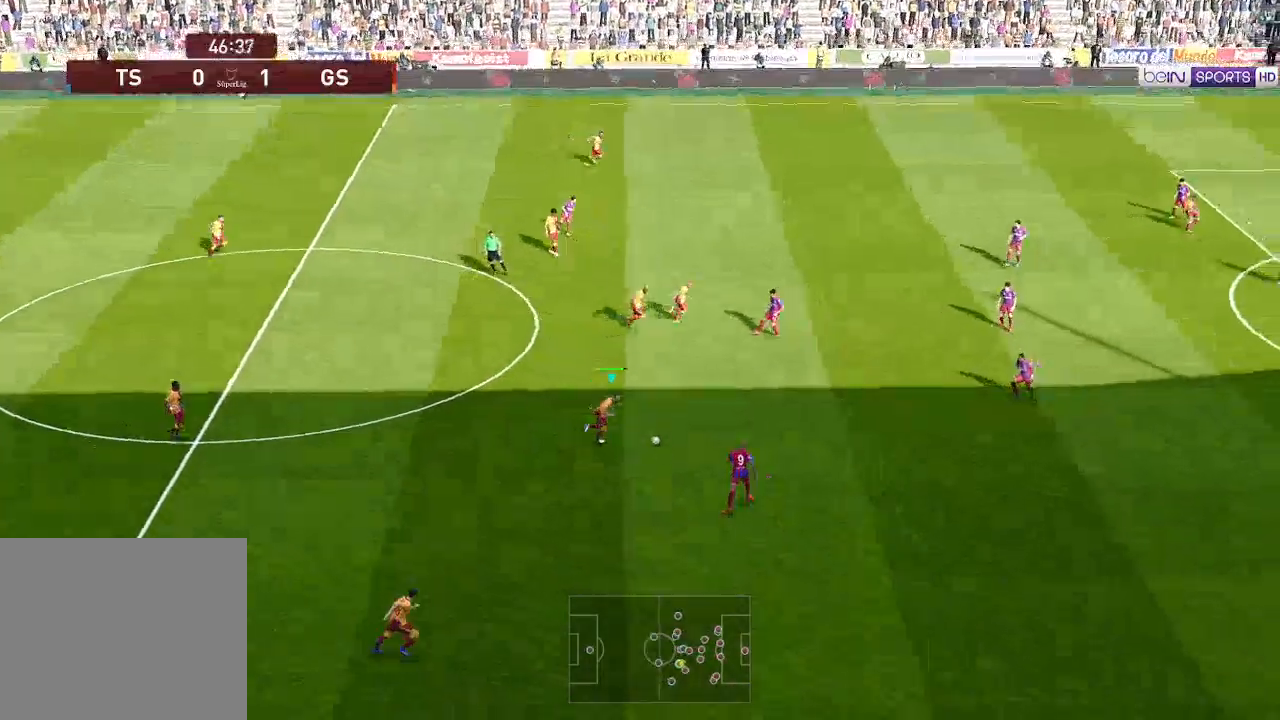
{"buttons": ["DPAD_DOWN"], "left_stick": "center", "right_stick": "center", "events": [[400, "Y", "down"], [433, "Y", "up"]]}
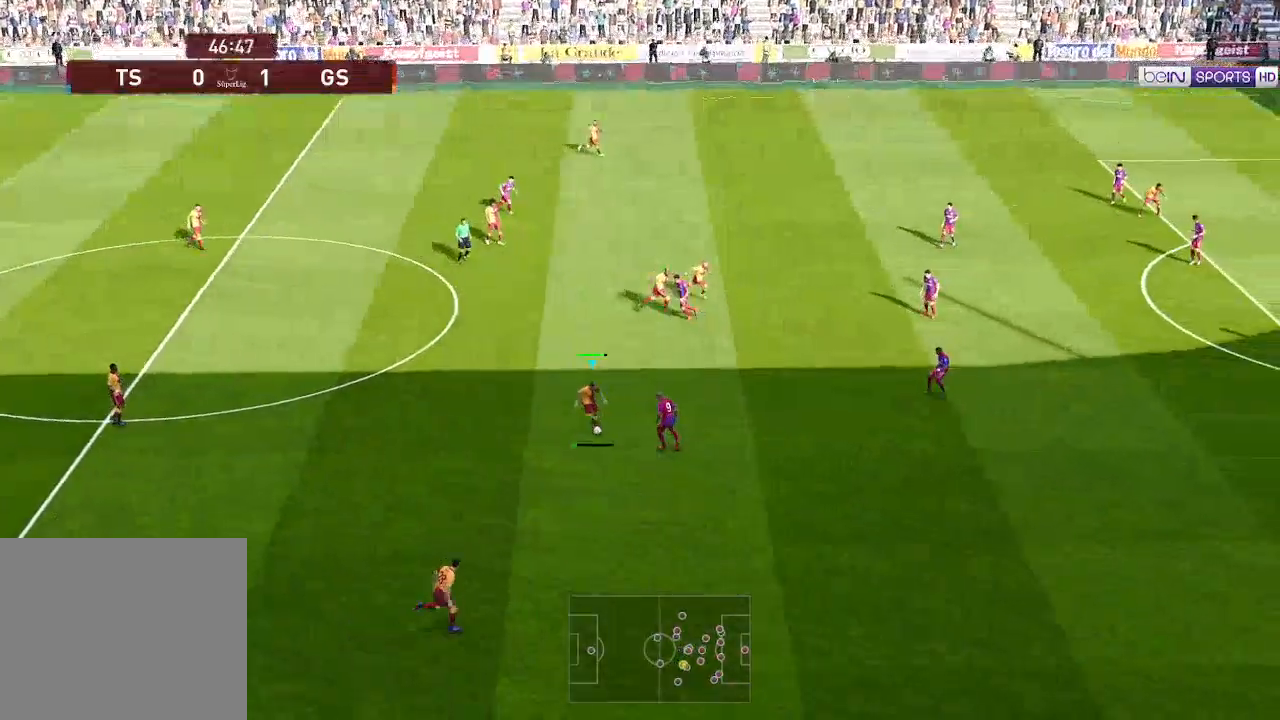
{"buttons": ["R1", "DPAD_RIGHT"], "left_stick": "center", "right_stick": "center", "events": [[67, "DPAD_RIGHT", "down"], [200, "DPAD_DOWN", "up"], [333, "R1", "down"]]}
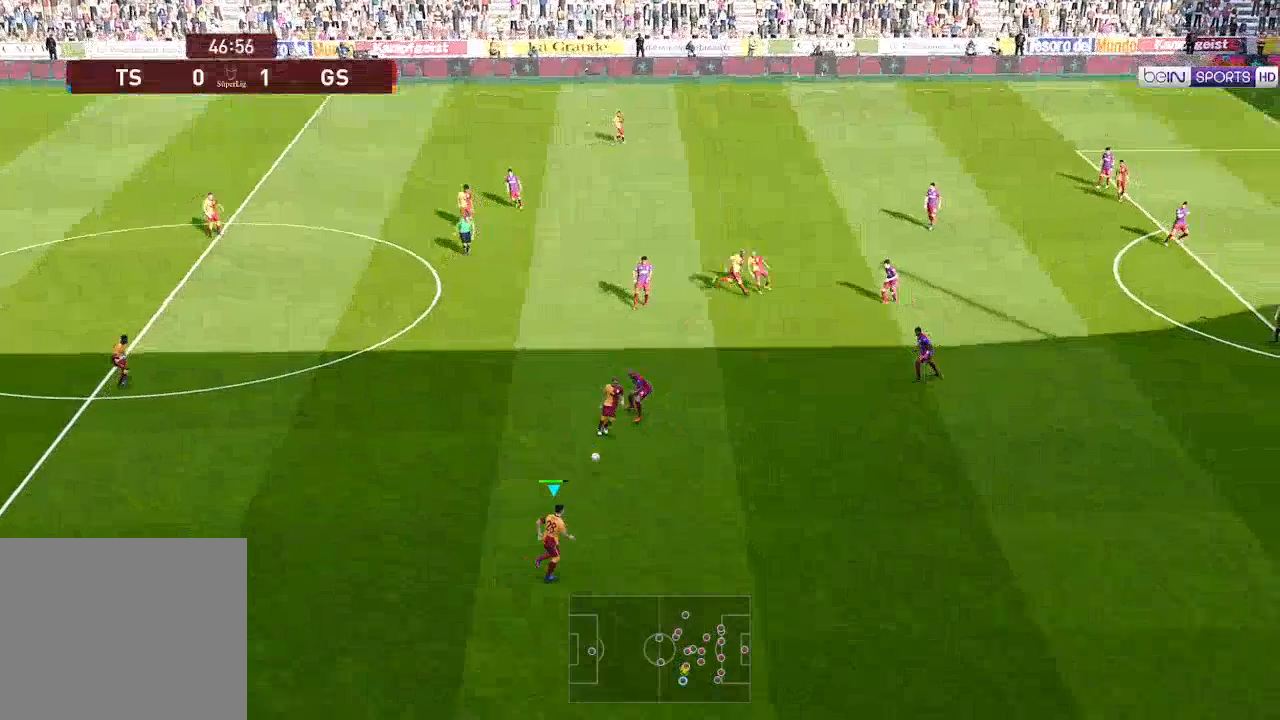
{"buttons": ["R1", "DPAD_RIGHT"], "left_stick": "center", "right_stick": "center", "events": []}
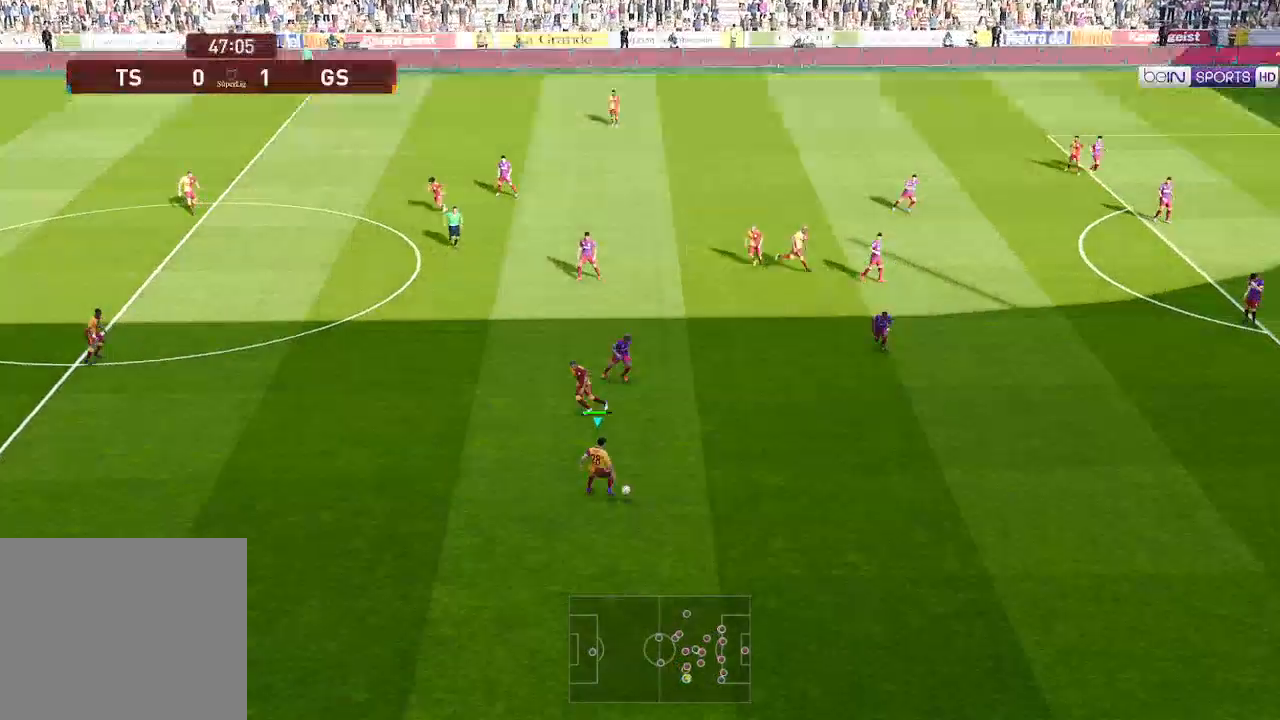
{"buttons": ["Y", "R1", "DPAD_UP", "DPAD_RIGHT"], "left_stick": "center", "right_stick": "center", "events": [[500, "DPAD_UP", "down"], [500, "Y", "down"]]}
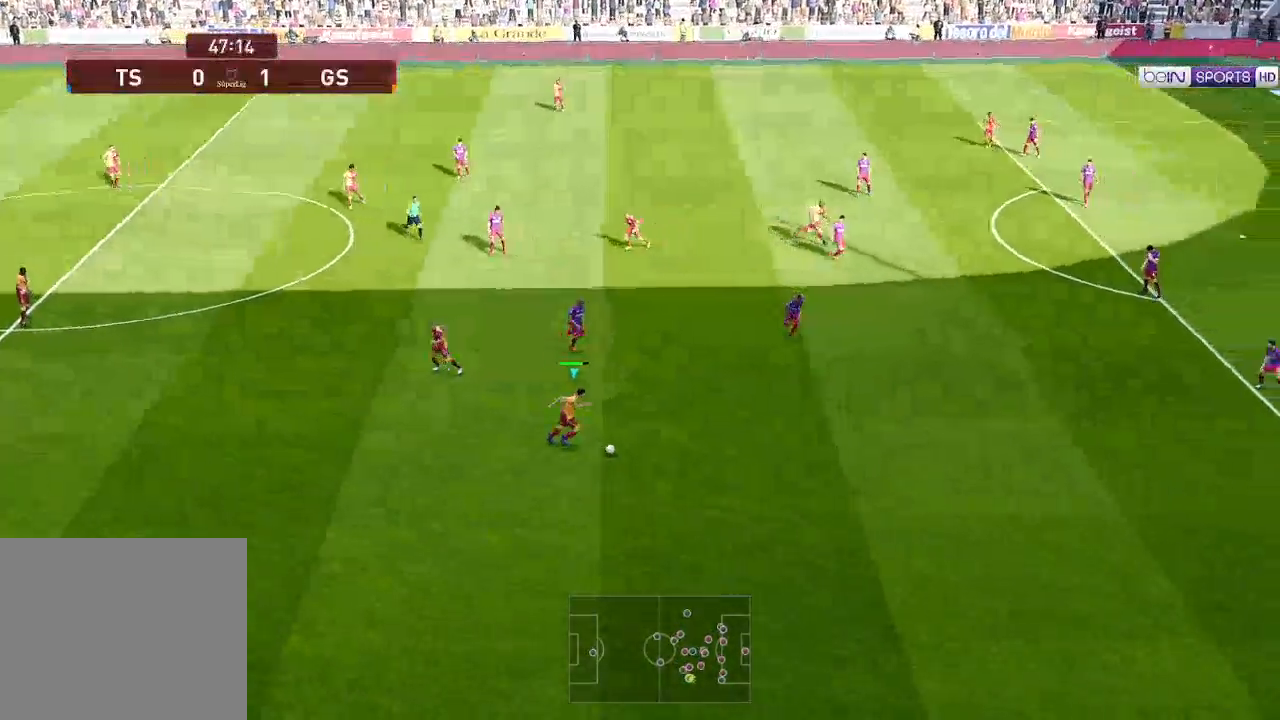
{"buttons": ["R1", "DPAD_UP", "DPAD_RIGHT"], "left_stick": "center", "right_stick": "center", "events": [[100, "Y", "up"]]}
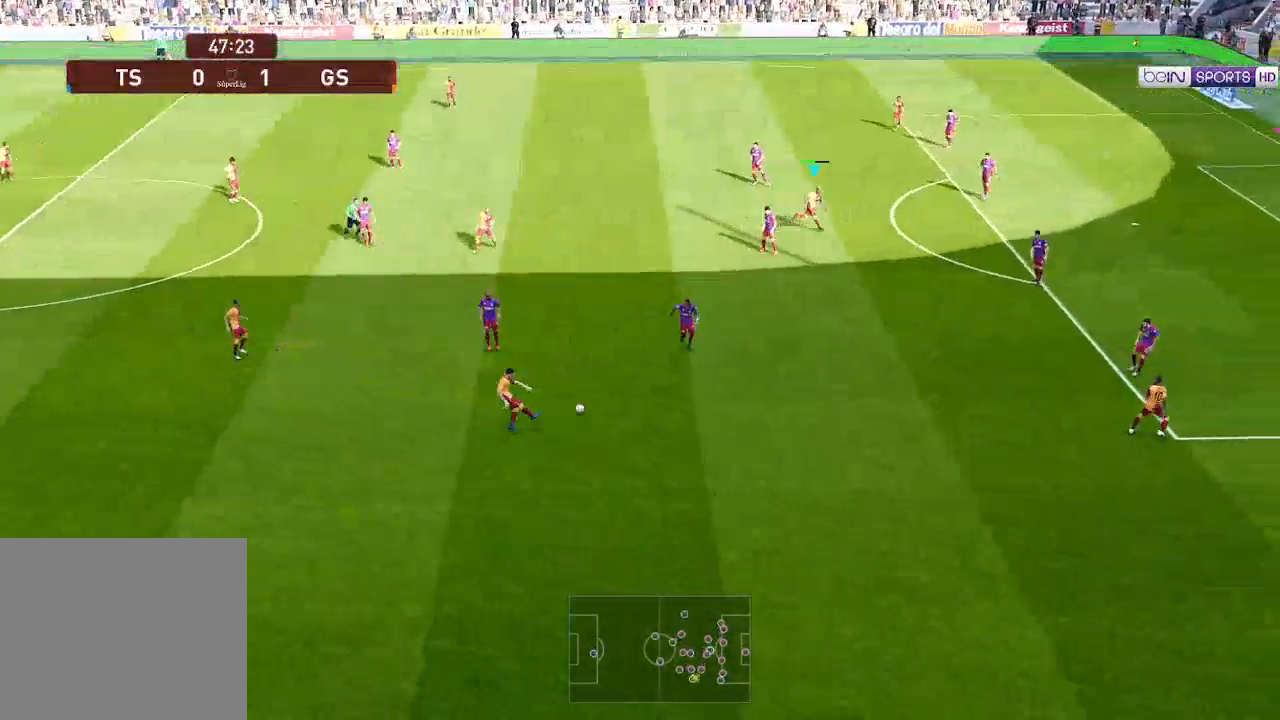
{"buttons": ["R1", "DPAD_RIGHT"], "left_stick": "center", "right_stick": "center", "events": [[100, "DPAD_UP", "up"], [167, "DPAD_DOWN", "down"], [333, "DPAD_DOWN", "up"]]}
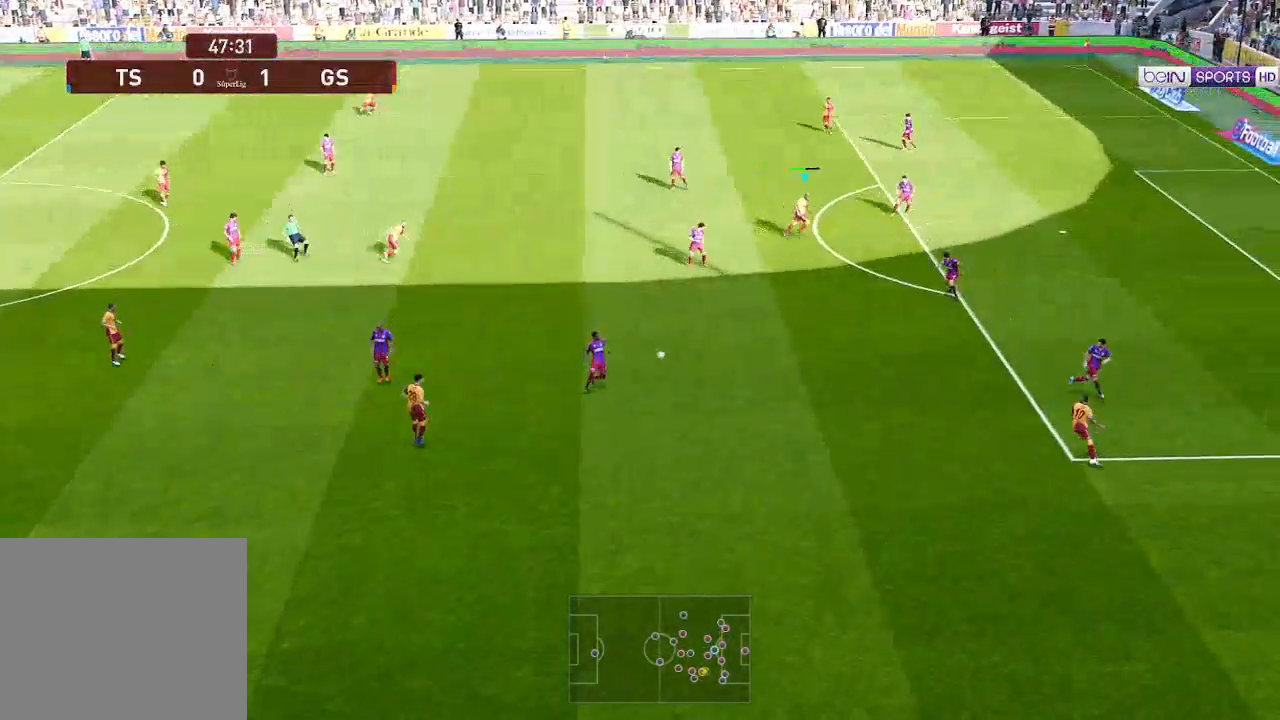
{"buttons": ["L1", "R1", "DPAD_UP", "DPAD_LEFT"], "left_stick": "center", "right_stick": "center", "events": [[33, "DPAD_DOWN", "down"], [300, "DPAD_RIGHT", "up"], [367, "DPAD_LEFT", "down"], [400, "DPAD_DOWN", "up"], [433, "DPAD_UP", "down"], [467, "L1", "down"]]}
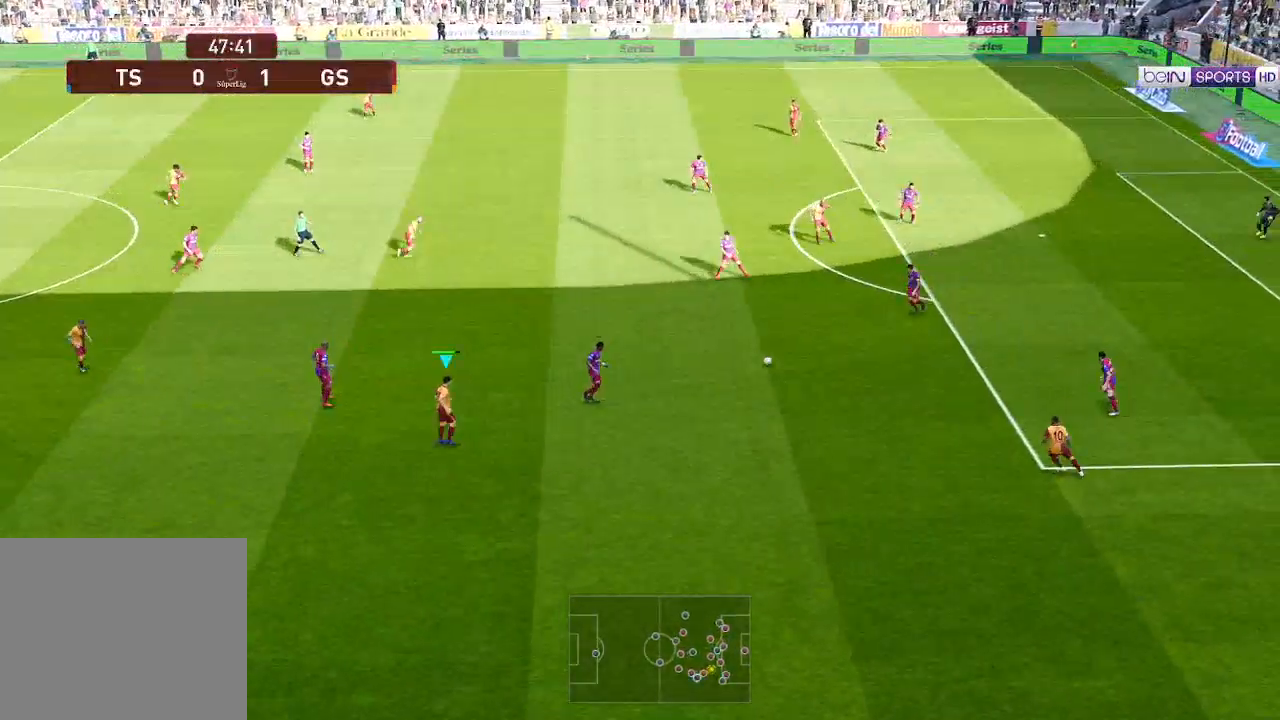
{"buttons": ["L1", "R1", "DPAD_UP", "DPAD_LEFT"], "left_stick": "center", "right_stick": "center", "events": [[67, "L1", "up"], [467, "L1", "down"]]}